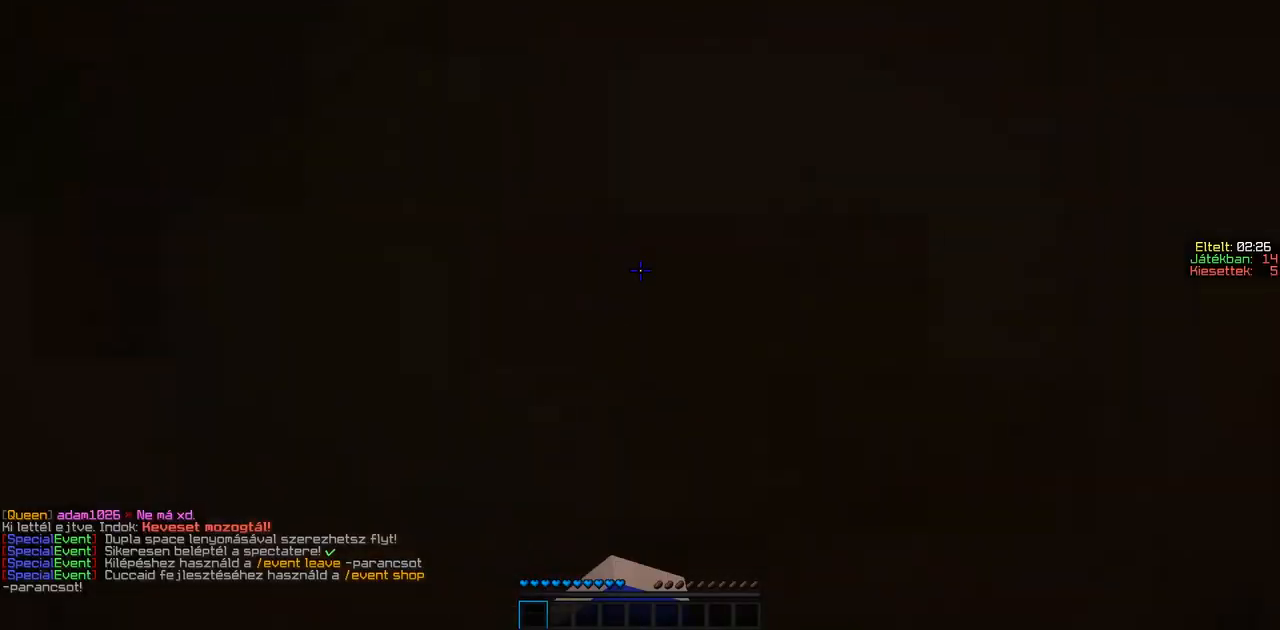
Gameplay with keyboard; each line is a JSON object with the keys held at the frame after it. "events" lists presses ("down") and releases ("up") of "a", "d", "s" and "w" between this image and that frame as [ms after this image, input, new state], when the widget could be followed in between. No other keys are recorded. Mouse input is not recorded.
{"keys": ["w"], "events": []}
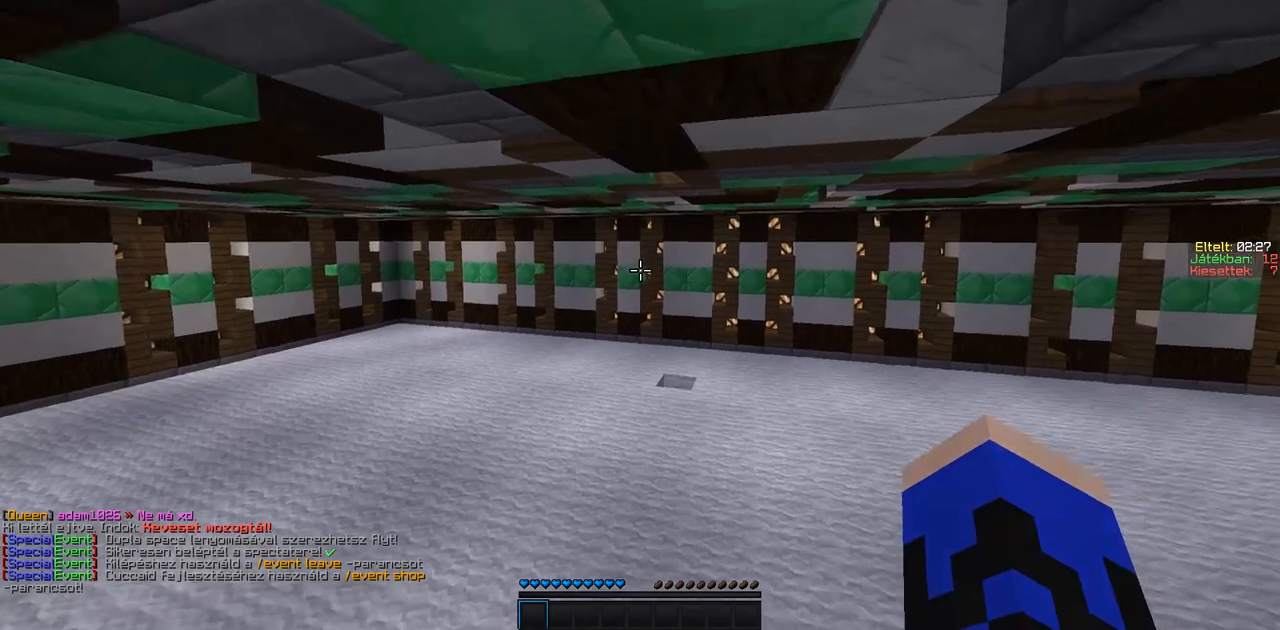
{"keys": [], "events": [[200, "w", "up"], [217, "a", "down"], [367, "a", "up"]]}
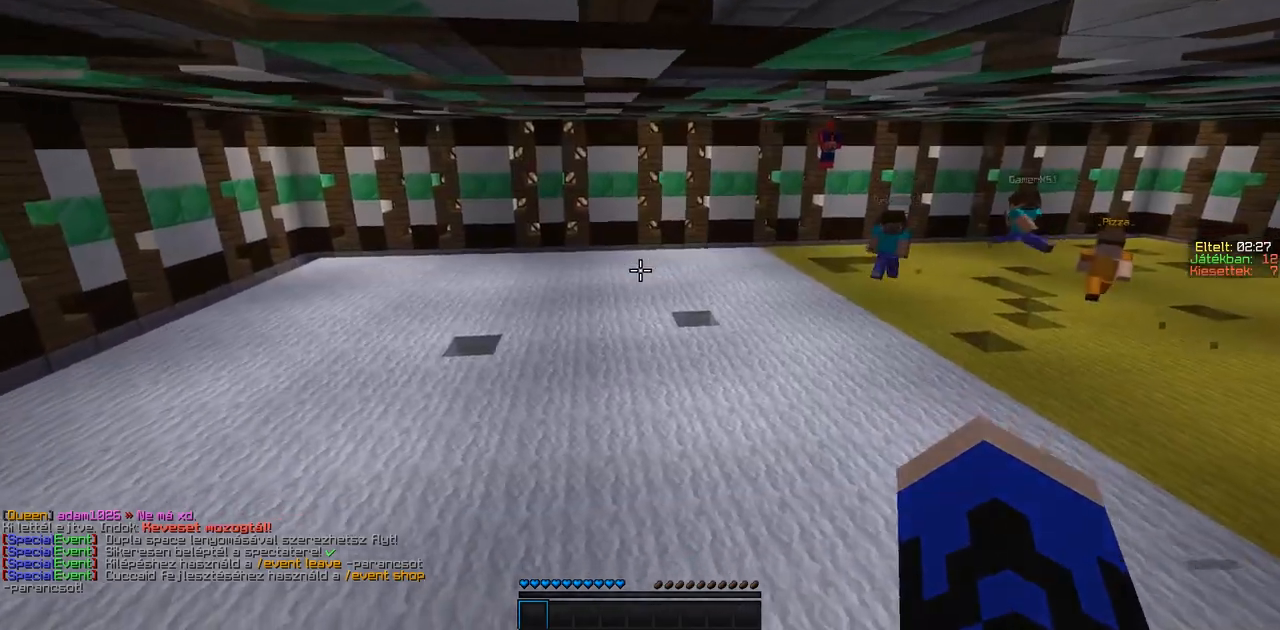
{"keys": [], "events": []}
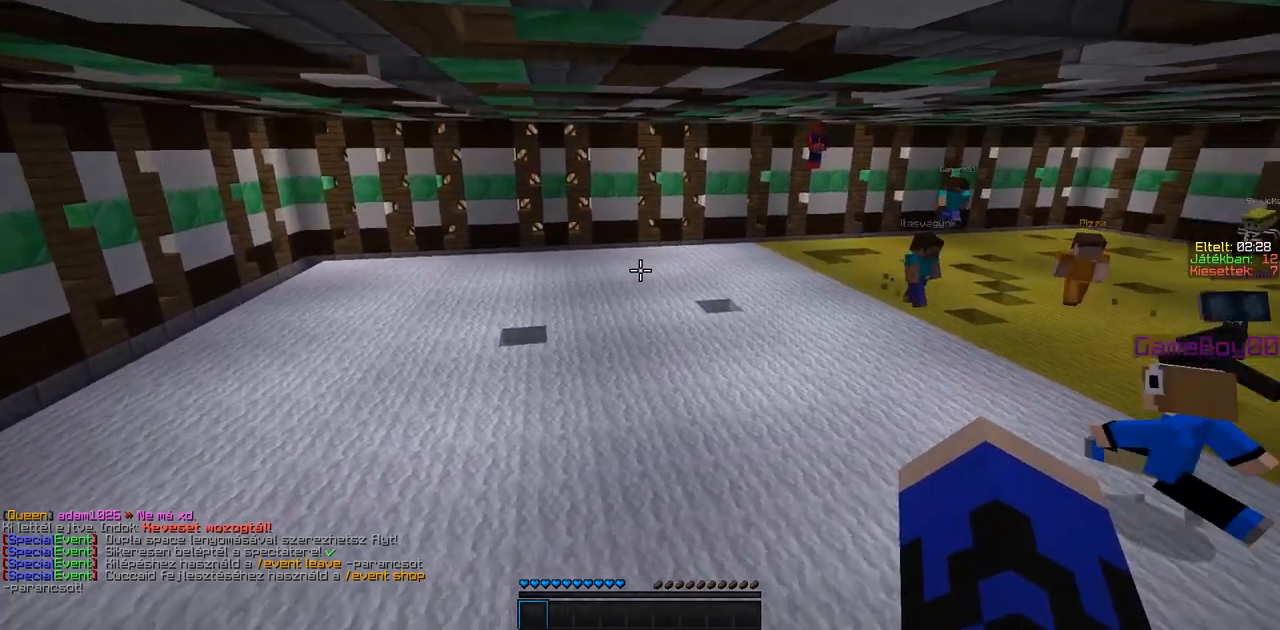
{"keys": [], "events": []}
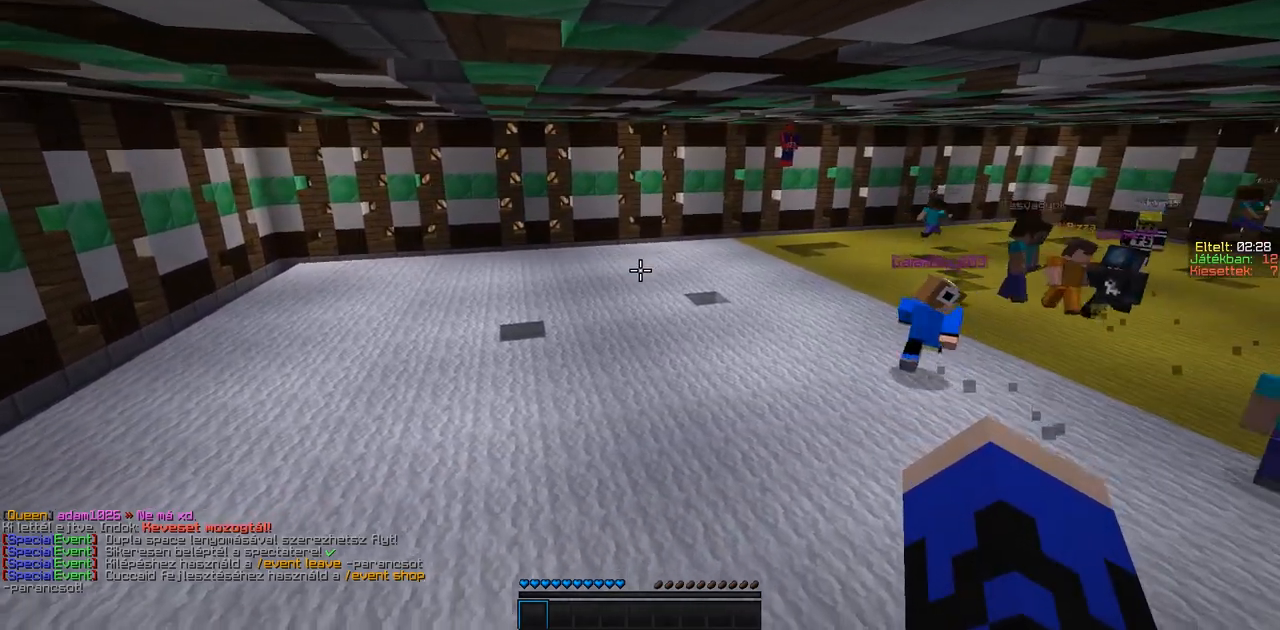
{"keys": [], "events": []}
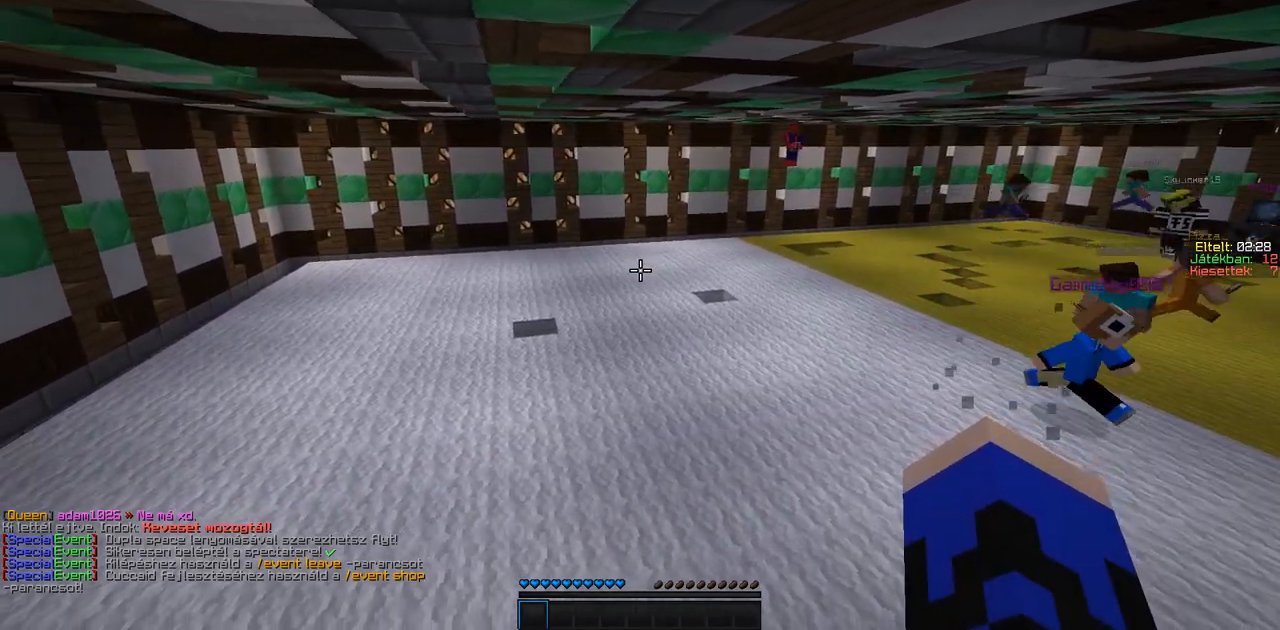
{"keys": [], "events": []}
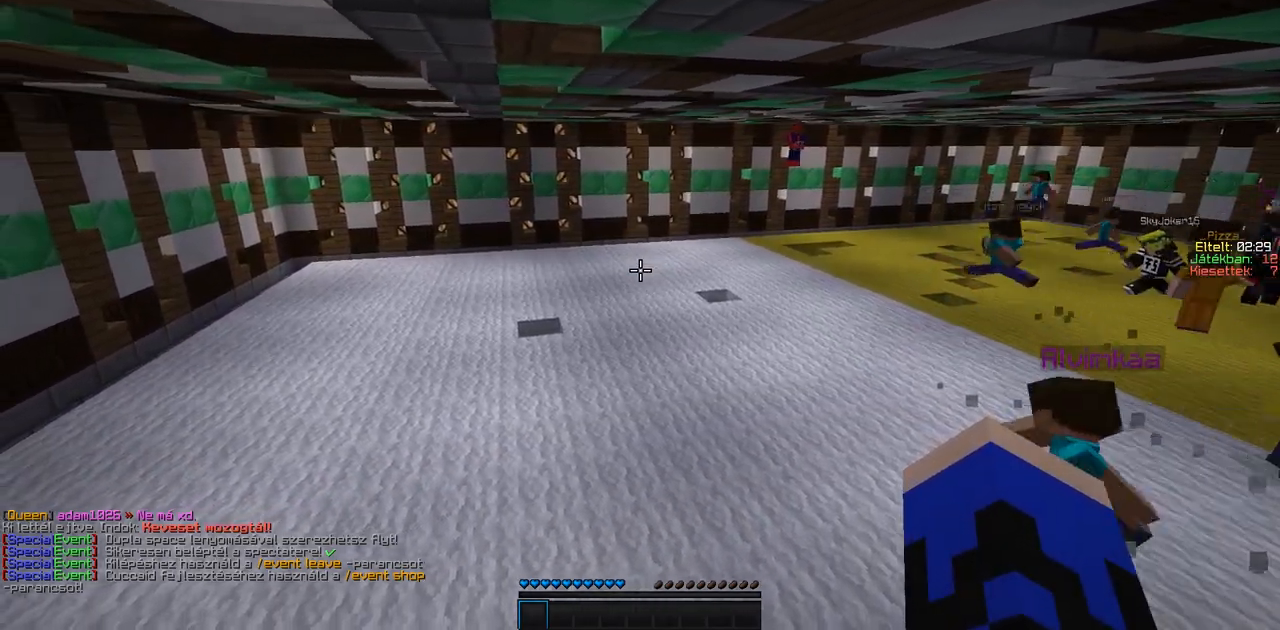
{"keys": [], "events": []}
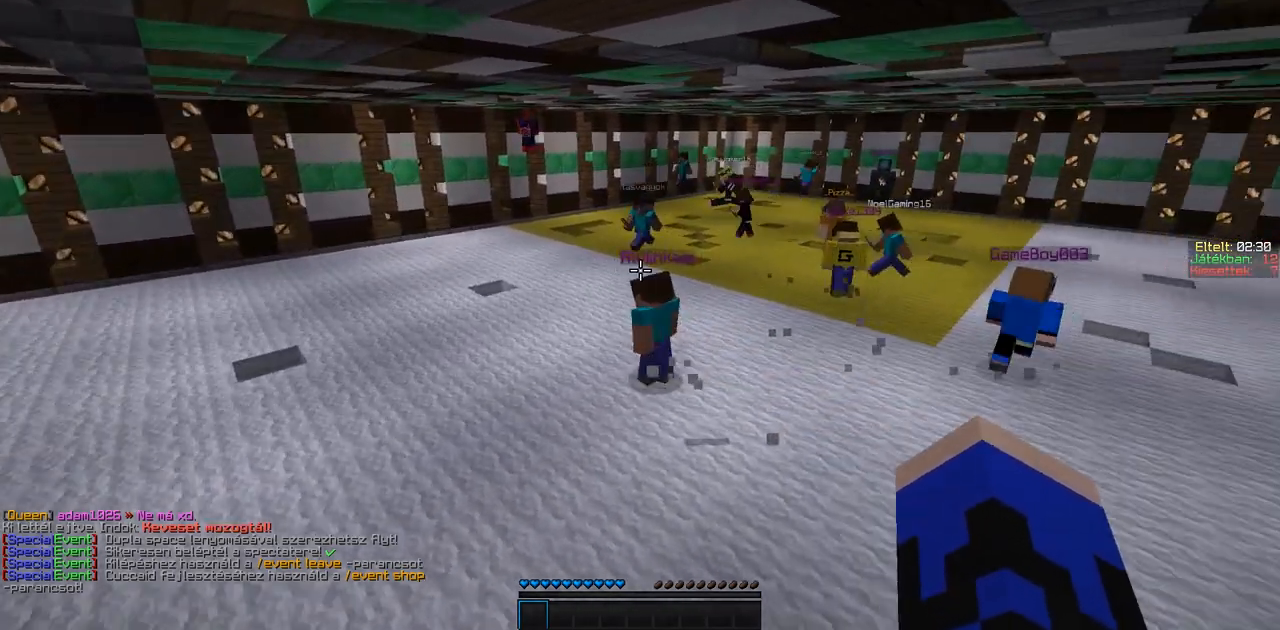
{"keys": [], "events": []}
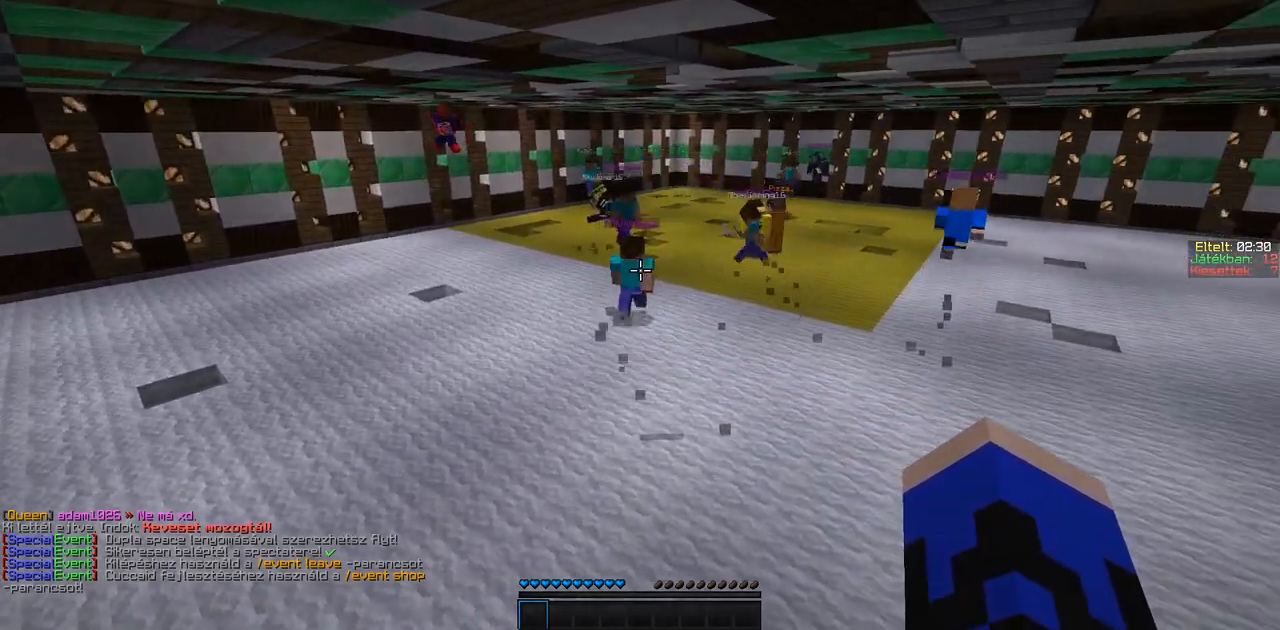
{"keys": ["w"], "events": [[200, "w", "down"]]}
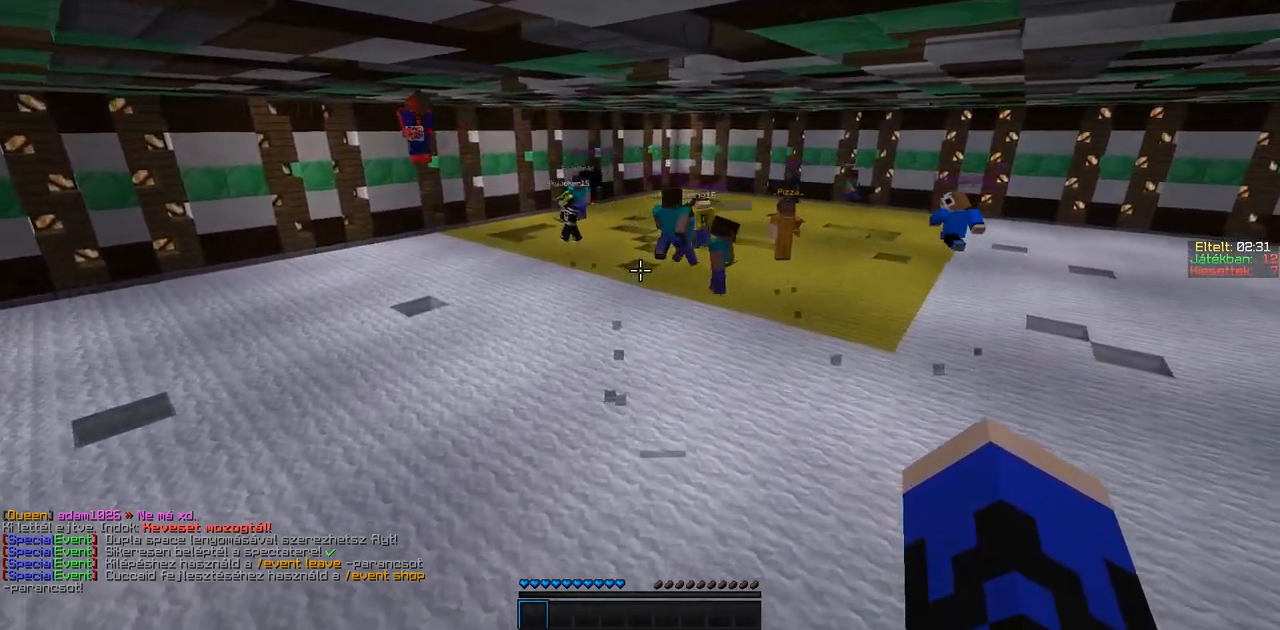
{"keys": ["w"], "events": [[250, "d", "down"], [500, "d", "up"]]}
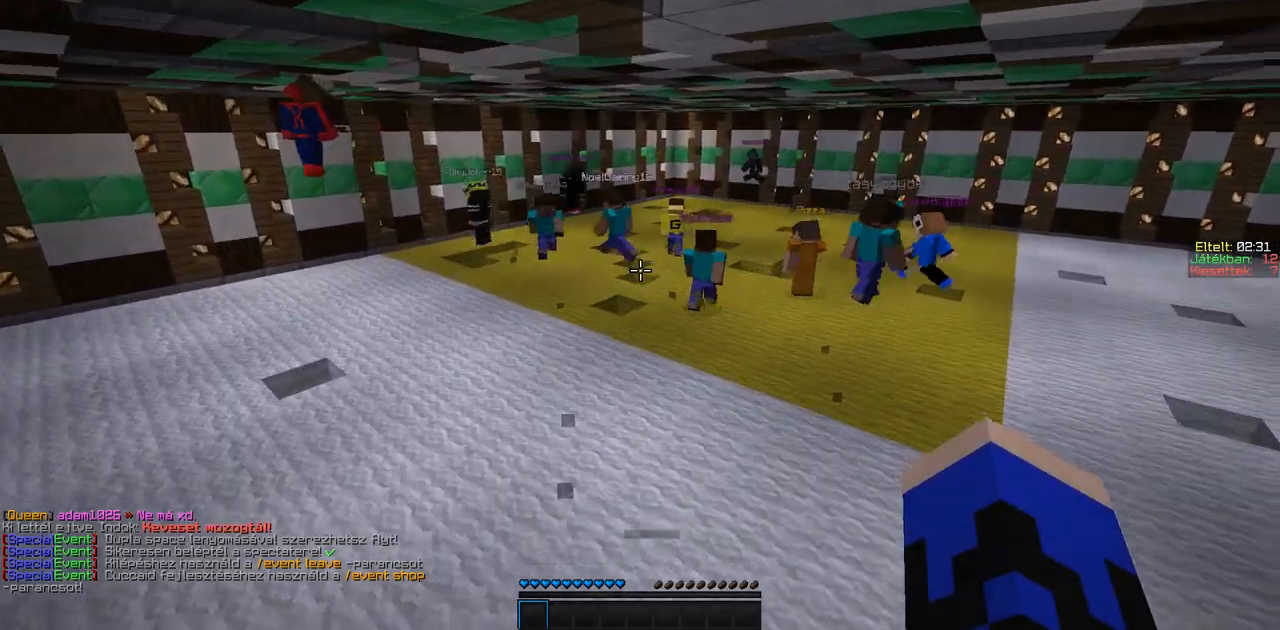
{"keys": [], "events": [[200, "d", "down"], [350, "w", "up"], [450, "d", "up"]]}
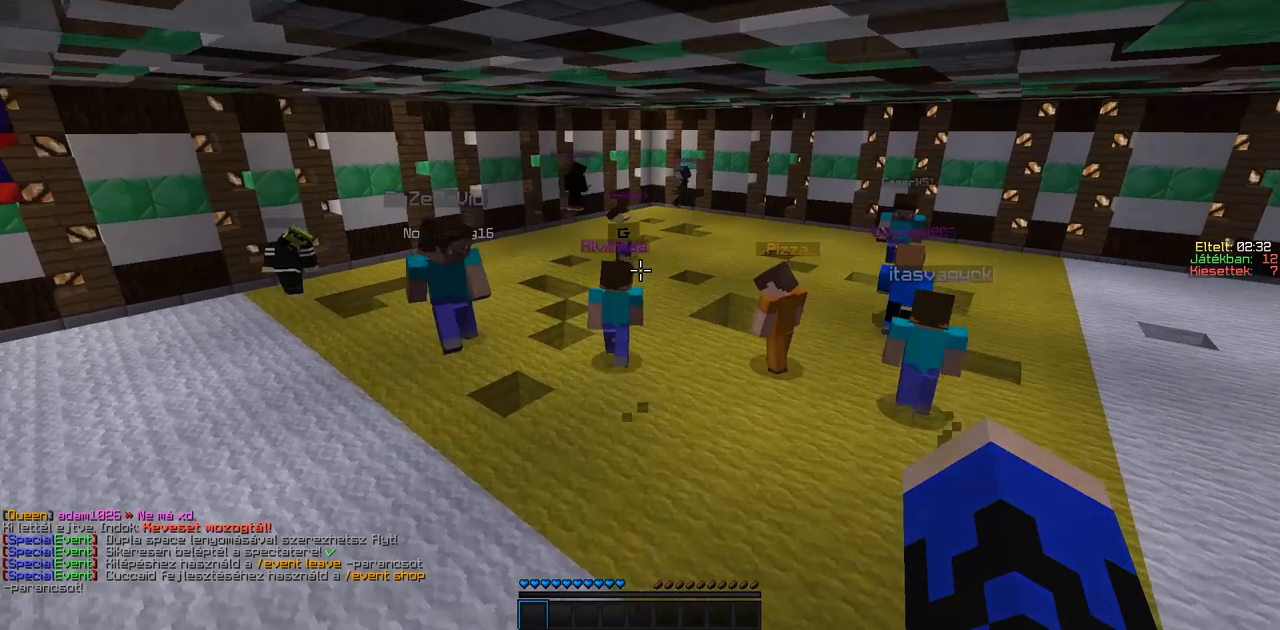
{"keys": [], "events": []}
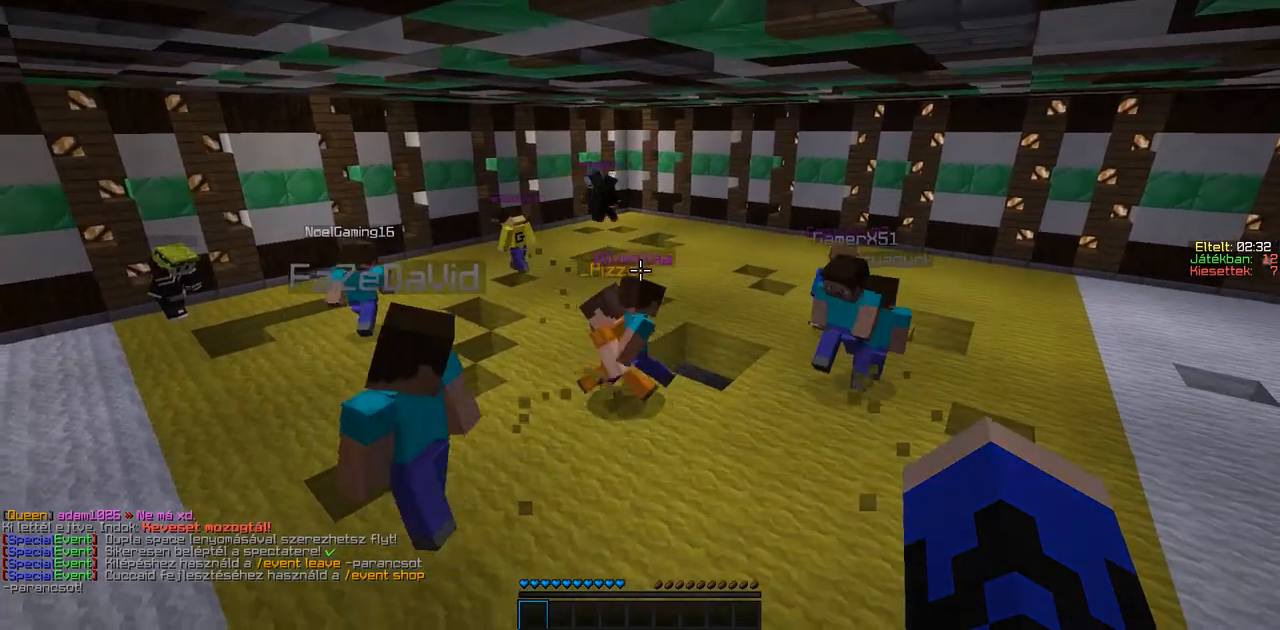
{"keys": ["s"], "events": [[450, "s", "down"]]}
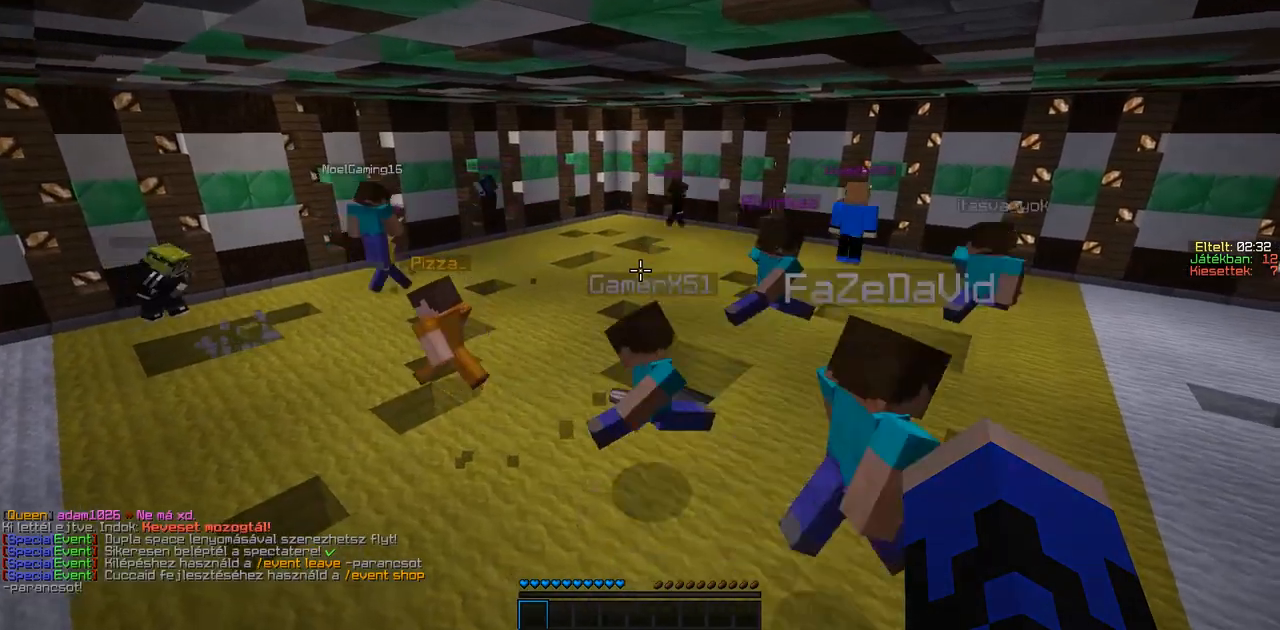
{"keys": ["s"], "events": []}
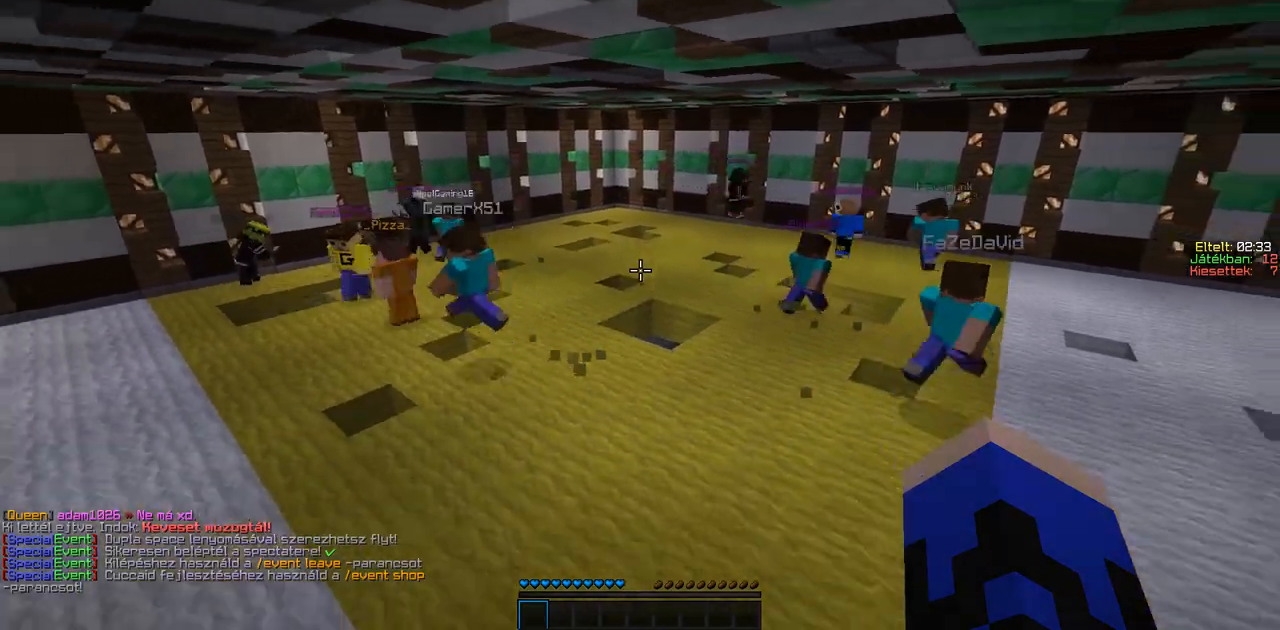
{"keys": [], "events": [[450, "s", "up"]]}
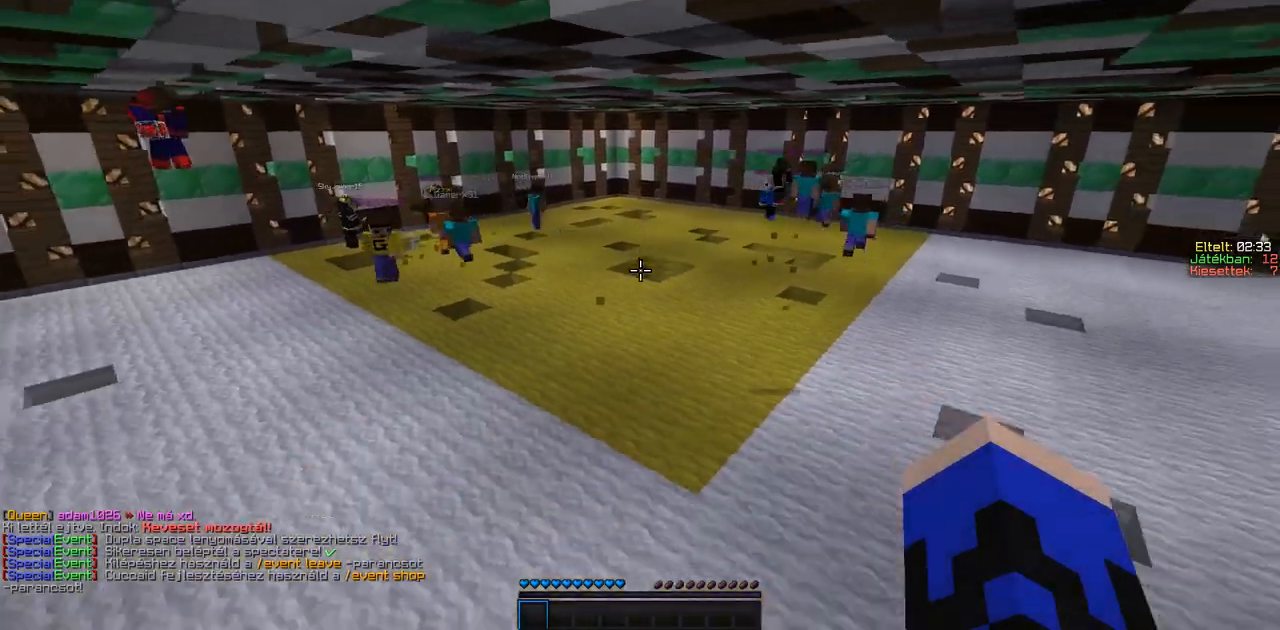
{"keys": [], "events": []}
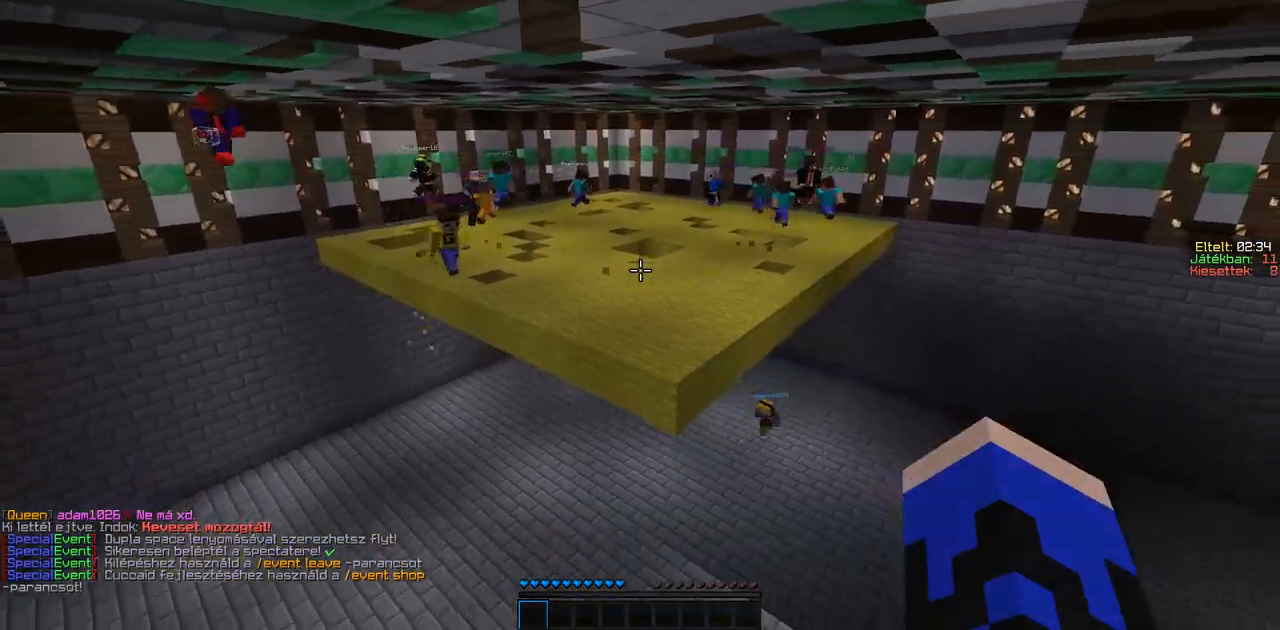
{"keys": ["w"], "events": [[50, "w", "down"]]}
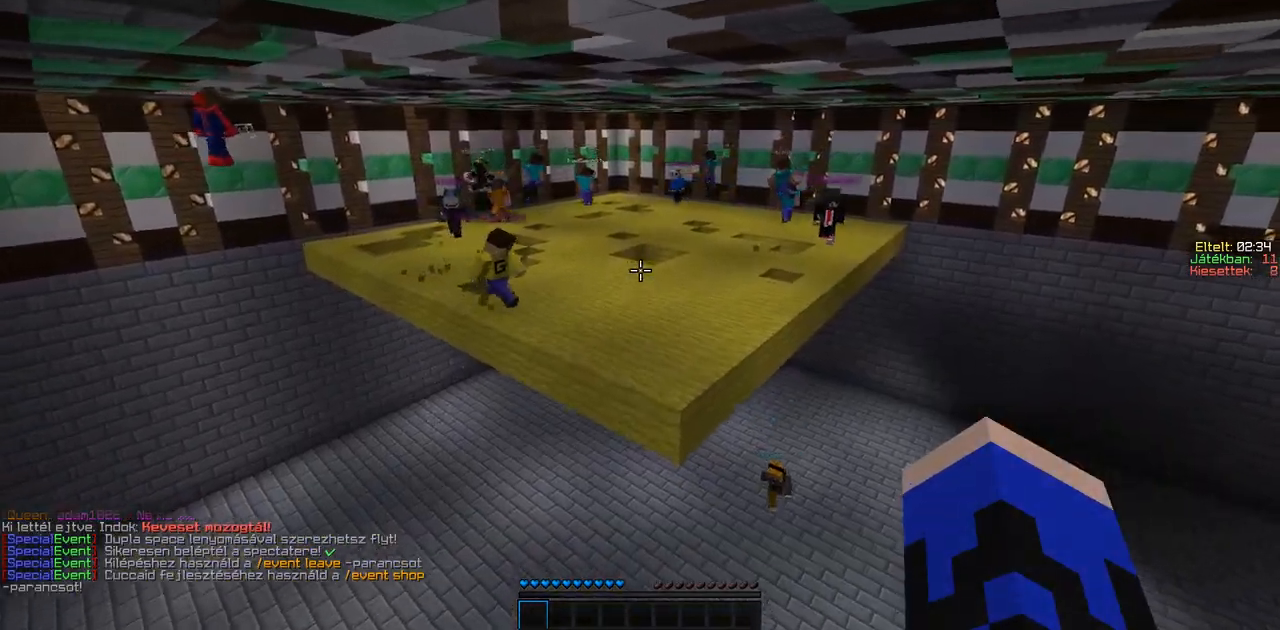
{"keys": [], "events": [[250, "w", "up"]]}
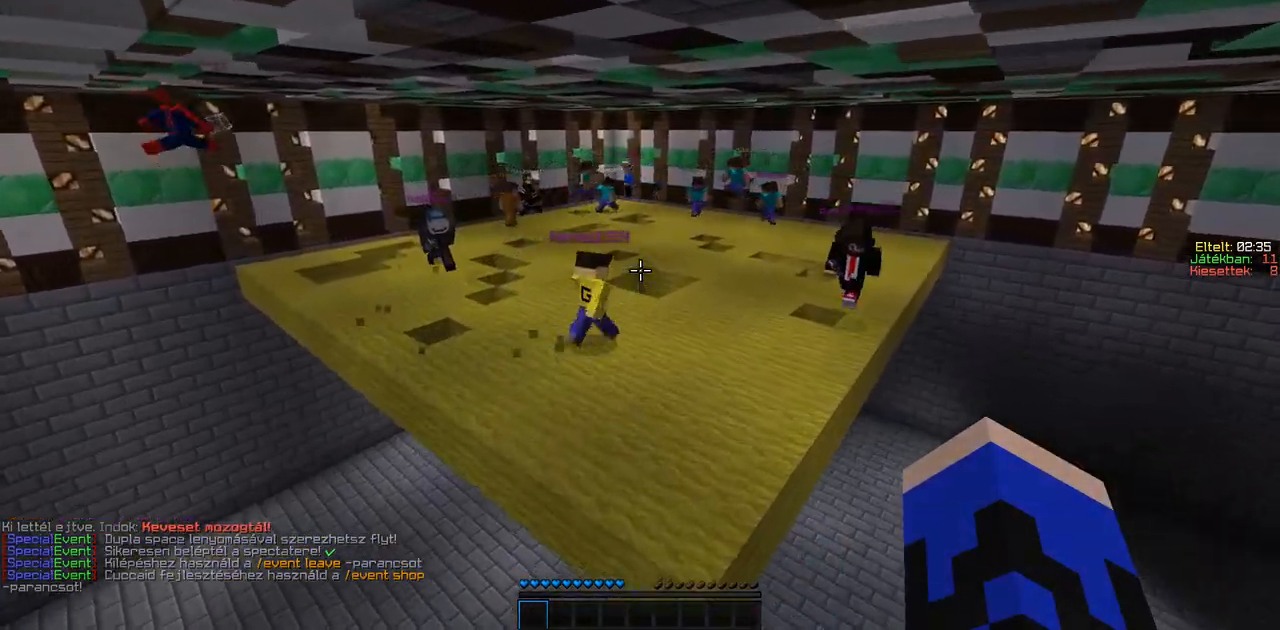
{"keys": ["w"], "events": [[150, "w", "down"]]}
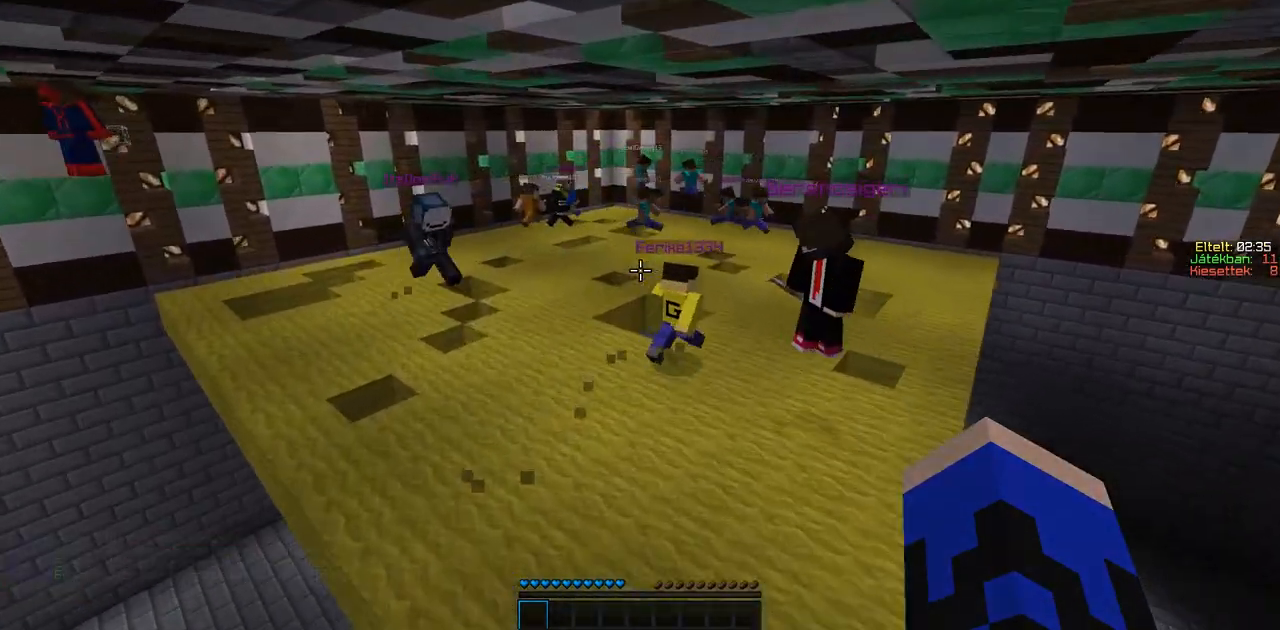
{"keys": [], "events": [[50, "w", "up"]]}
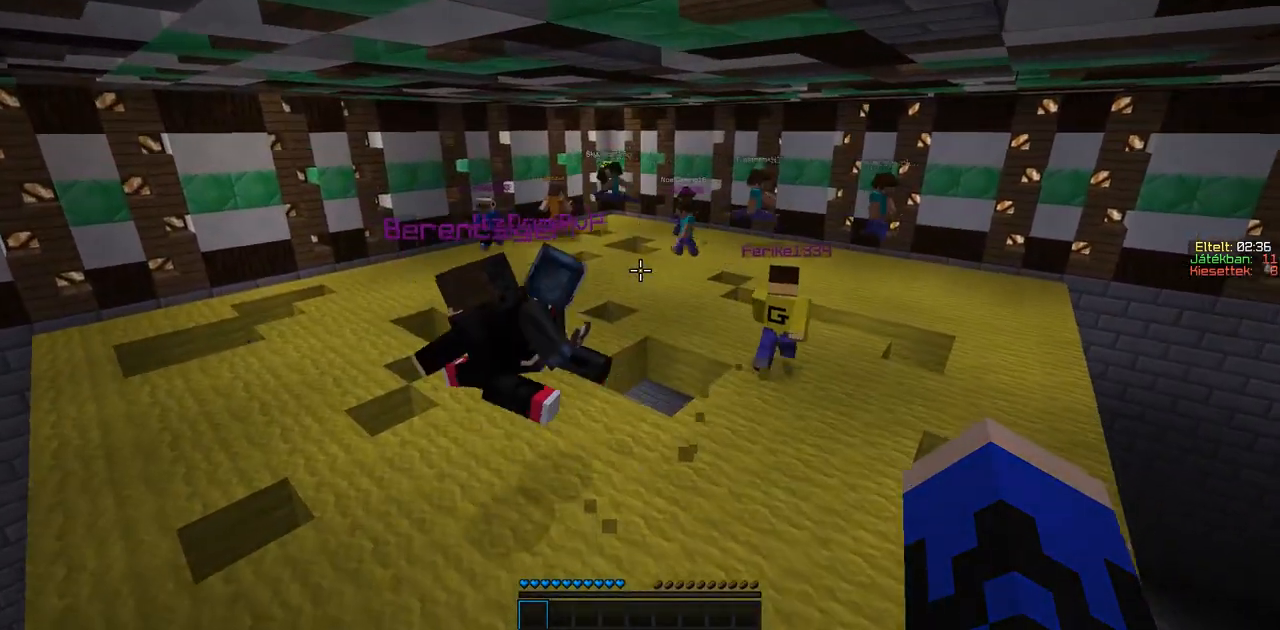
{"keys": ["s"], "events": [[50, "s", "down"]]}
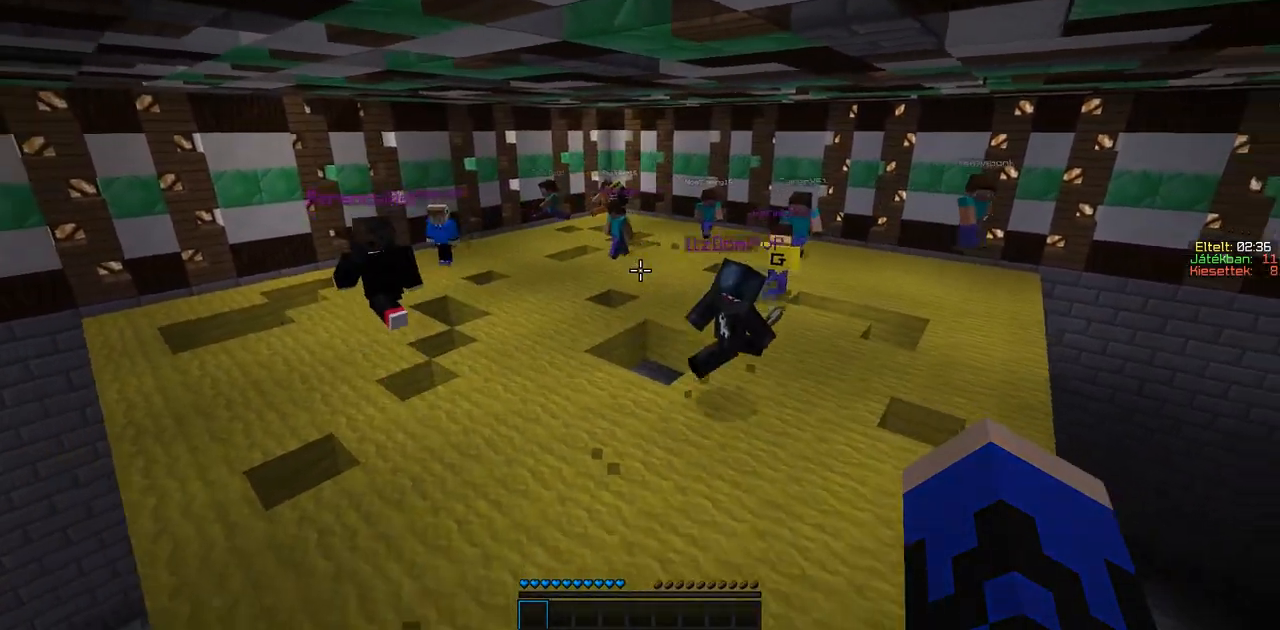
{"keys": ["s"], "events": []}
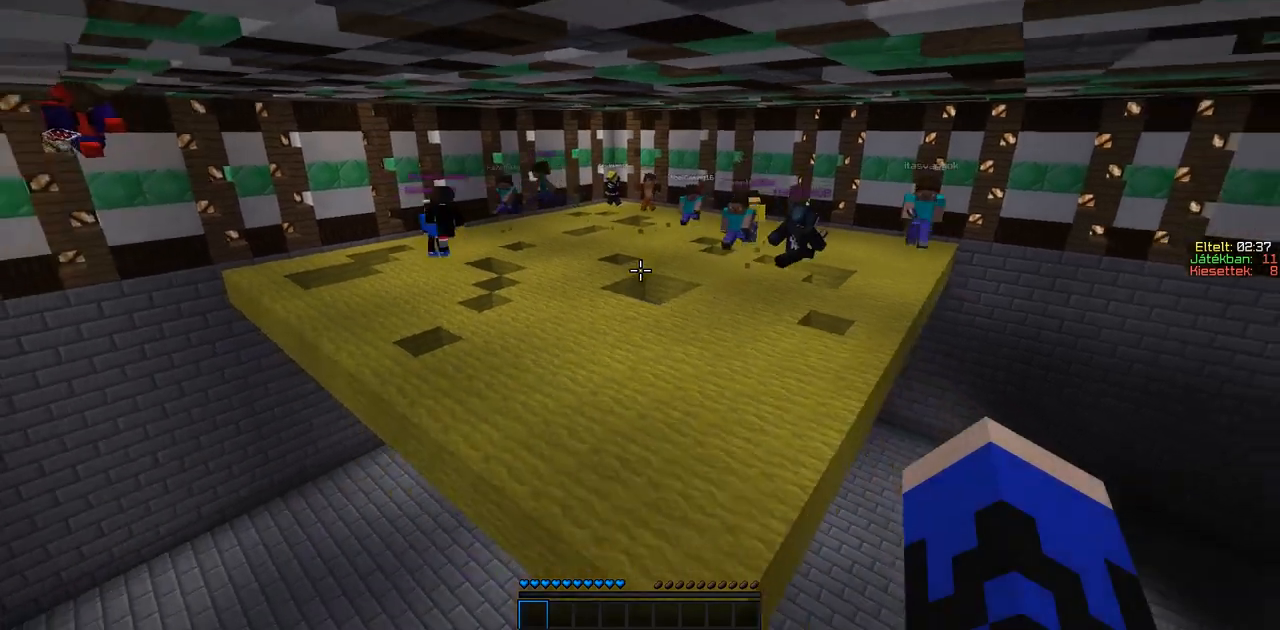
{"keys": ["s"], "events": []}
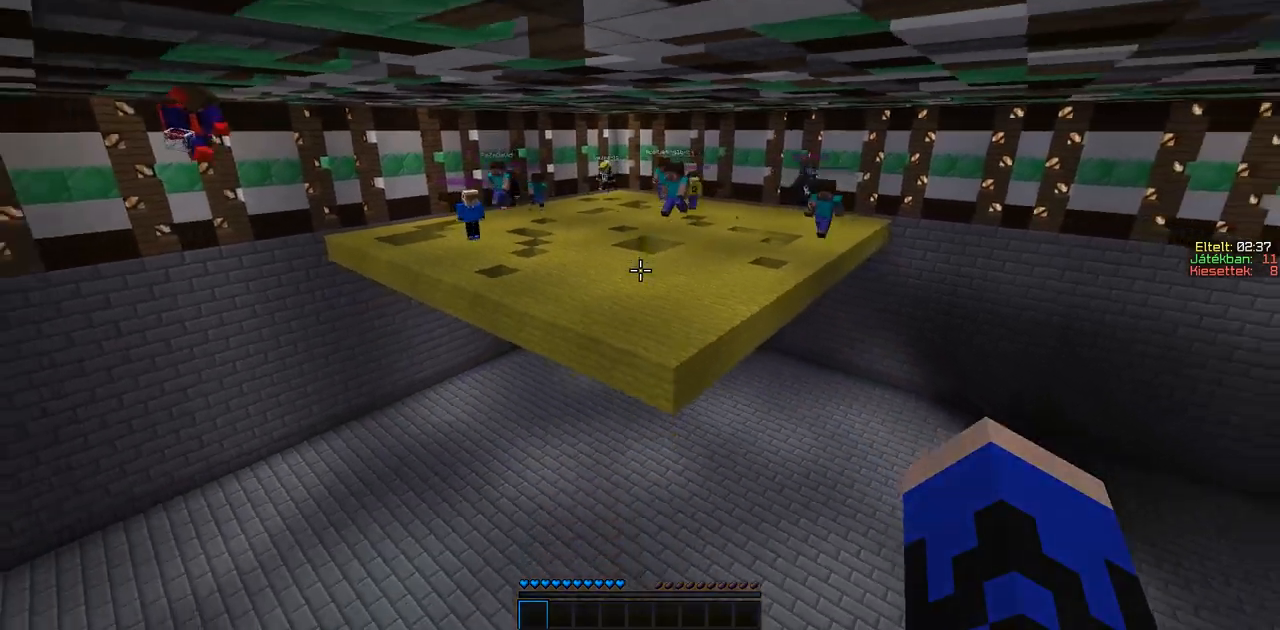
{"keys": [], "events": [[400, "s", "up"]]}
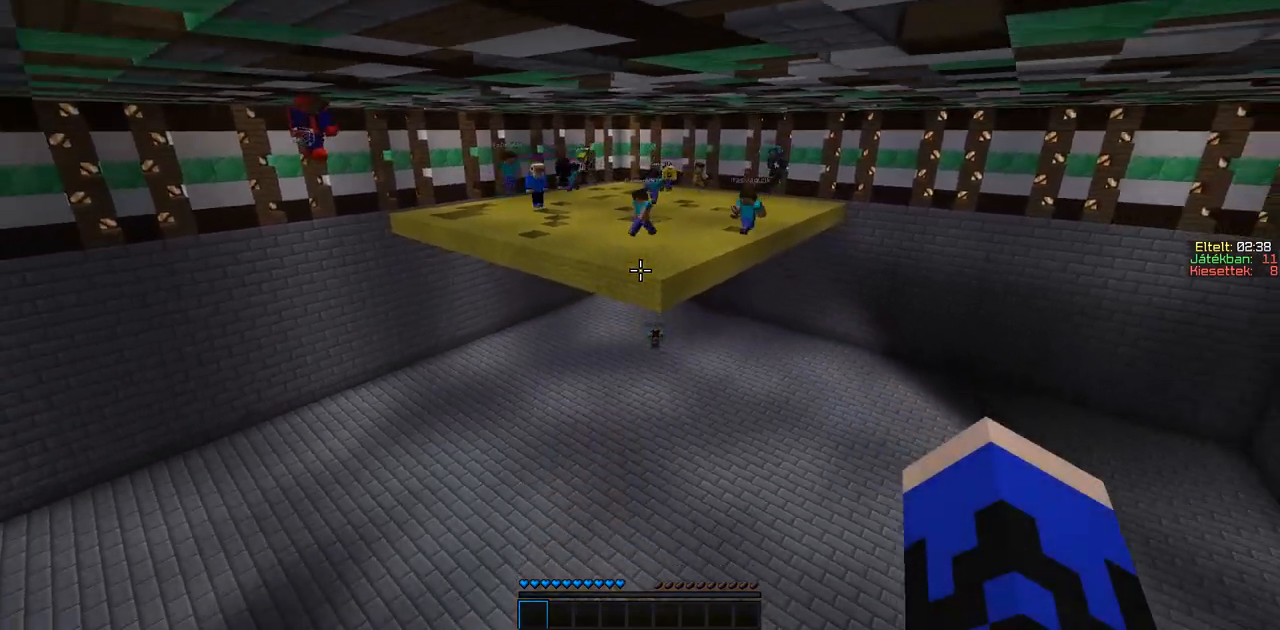
{"keys": ["w"], "events": [[300, "w", "down"]]}
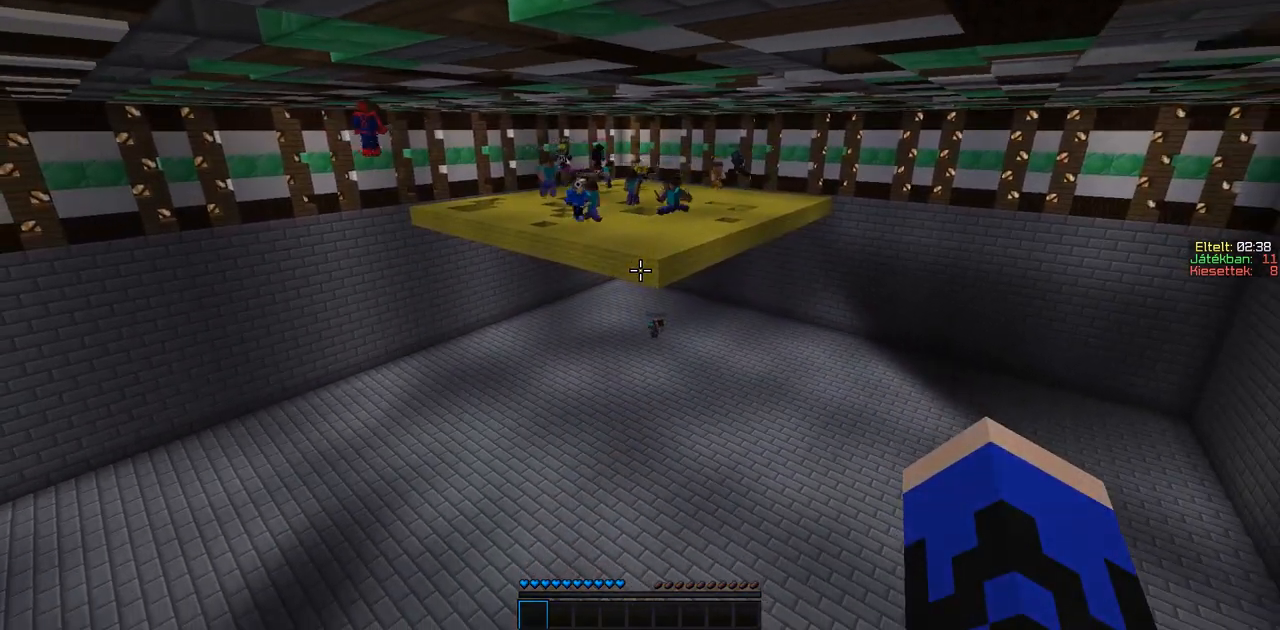
{"keys": ["w"], "events": []}
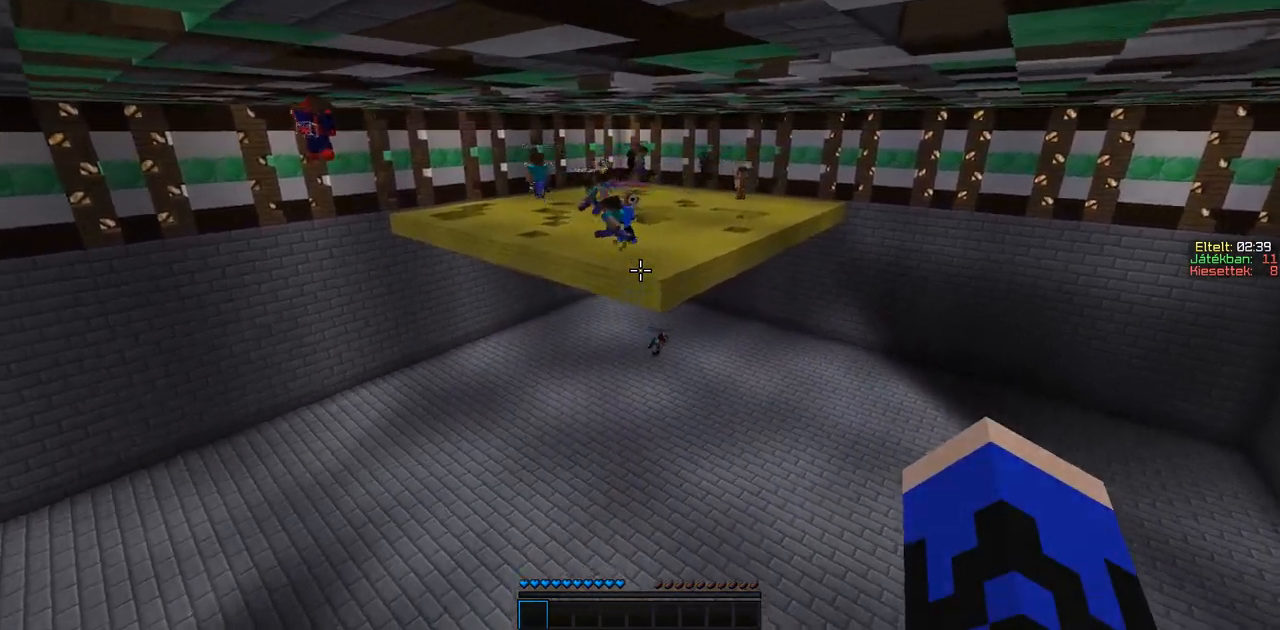
{"keys": ["w"], "events": []}